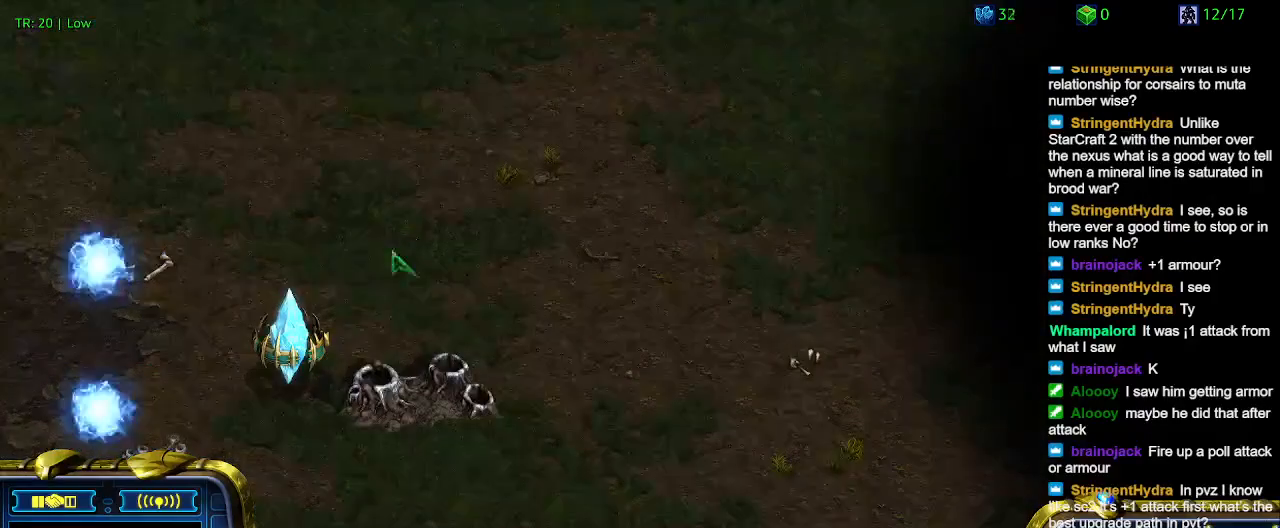
Gameplay with keyboard; each line is a JSON object with the keys held at the frame after it. "events" lists presses ("down") and releases ("up") of "1", "2", "3", "4", "5", "6", "a", "c", "ctrl", "d", "e", "f2", "f3", "q", "s", "t", "w", "x" and "z" between this image and that frame as [ms after this image, input, new state], when the widget could be followed in between. No other keys are recorded. Mouse input is not recorded.
{"keys": ["3", "ctrl"], "events": [[100, "3", "down"], [200, "3", "up"], [367, "ctrl", "down"], [433, "3", "down"]]}
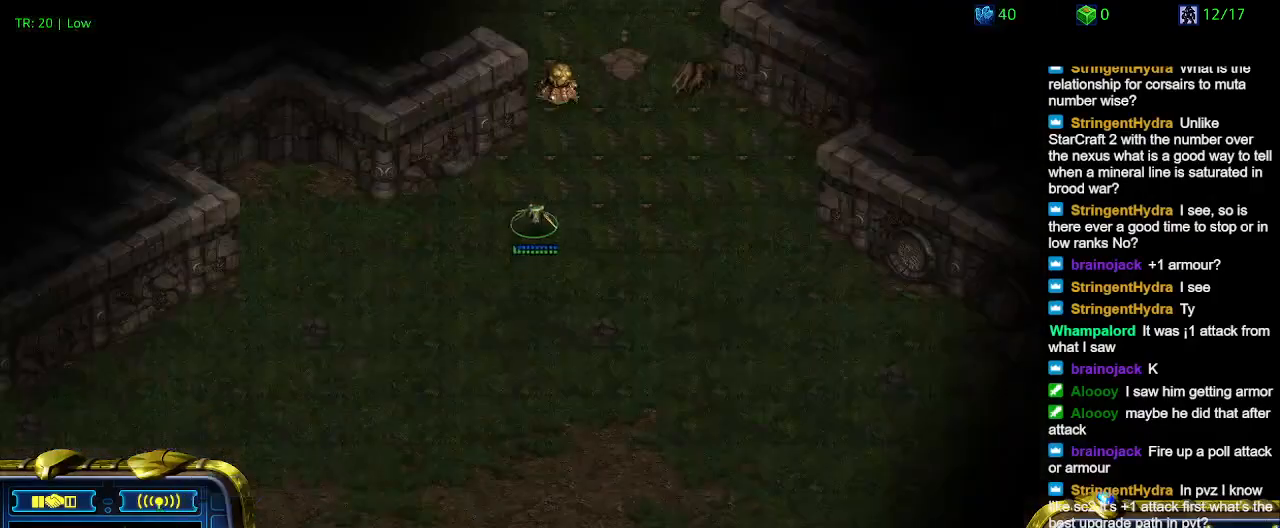
{"keys": [], "events": [[67, "3", "up"], [67, "ctrl", "up"]]}
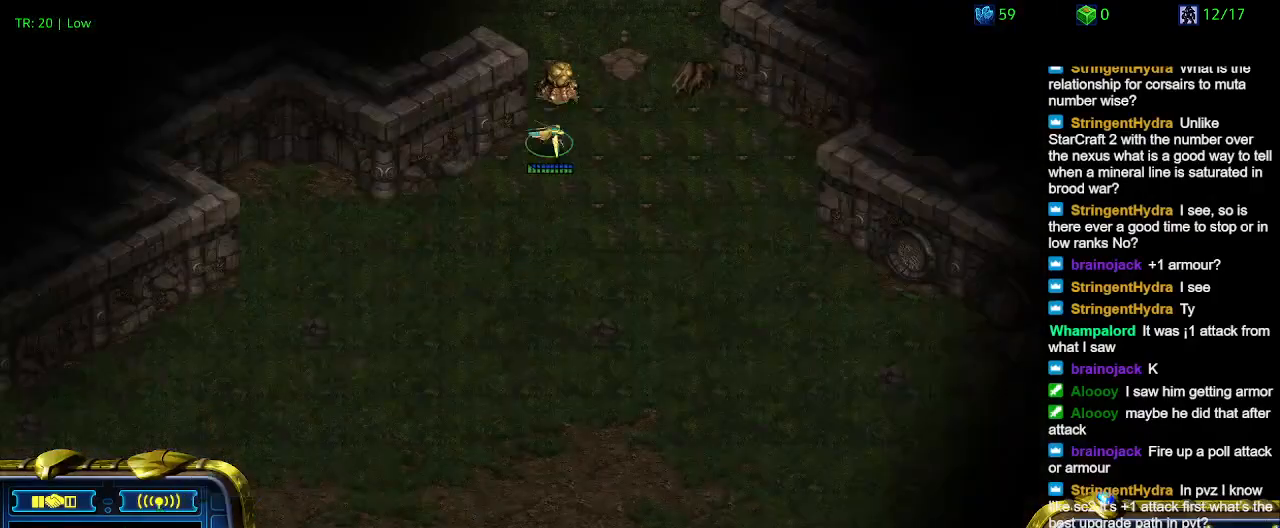
{"keys": [], "events": [[400, "5", "down"], [500, "5", "up"]]}
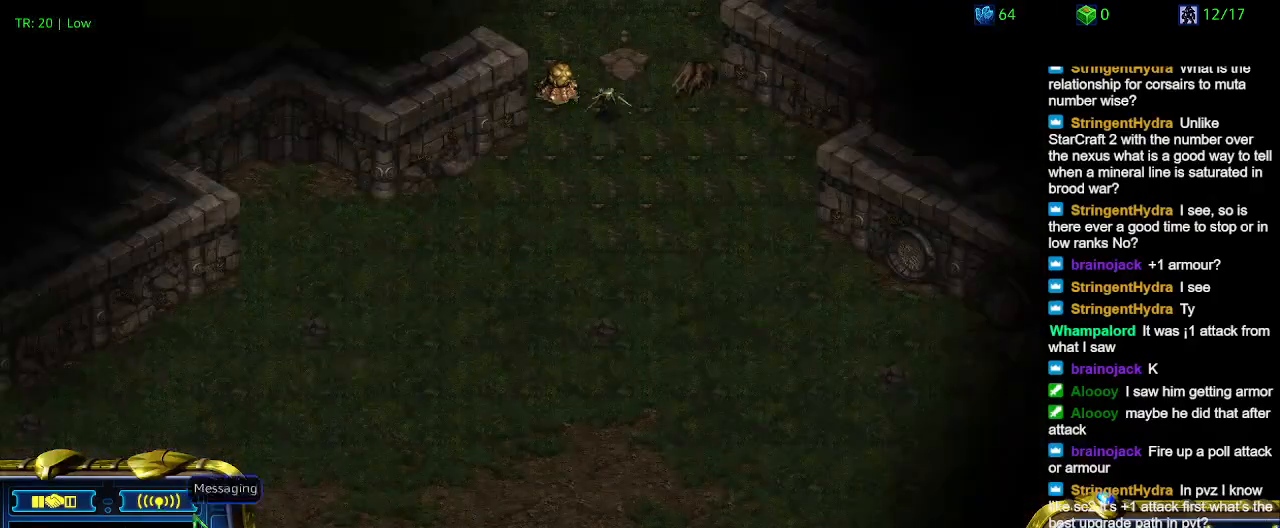
{"keys": [], "events": [[100, "5", "down"], [233, "5", "up"]]}
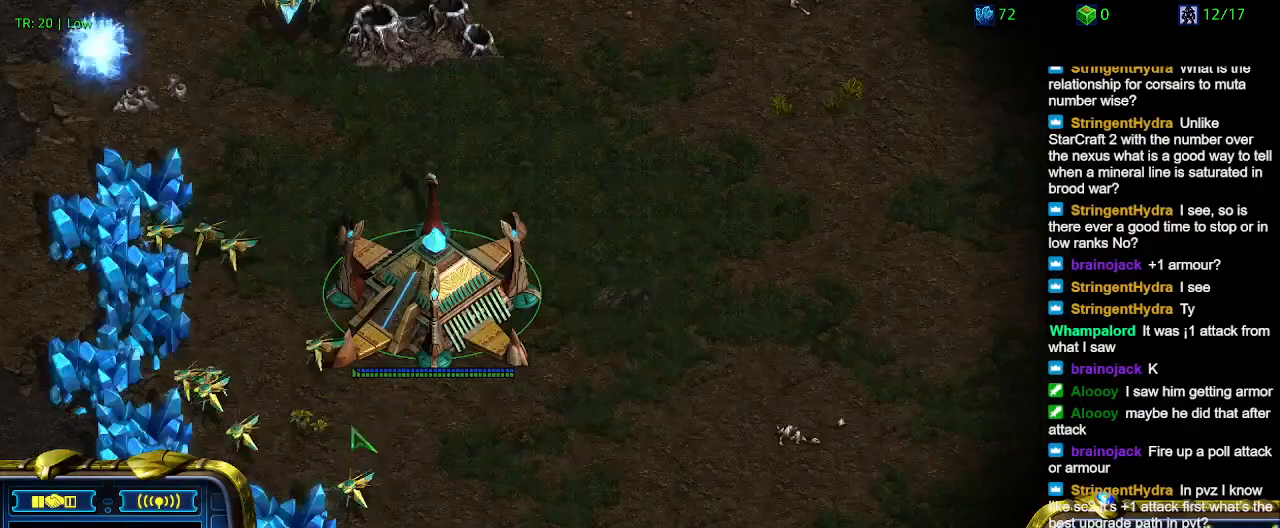
{"keys": [], "events": []}
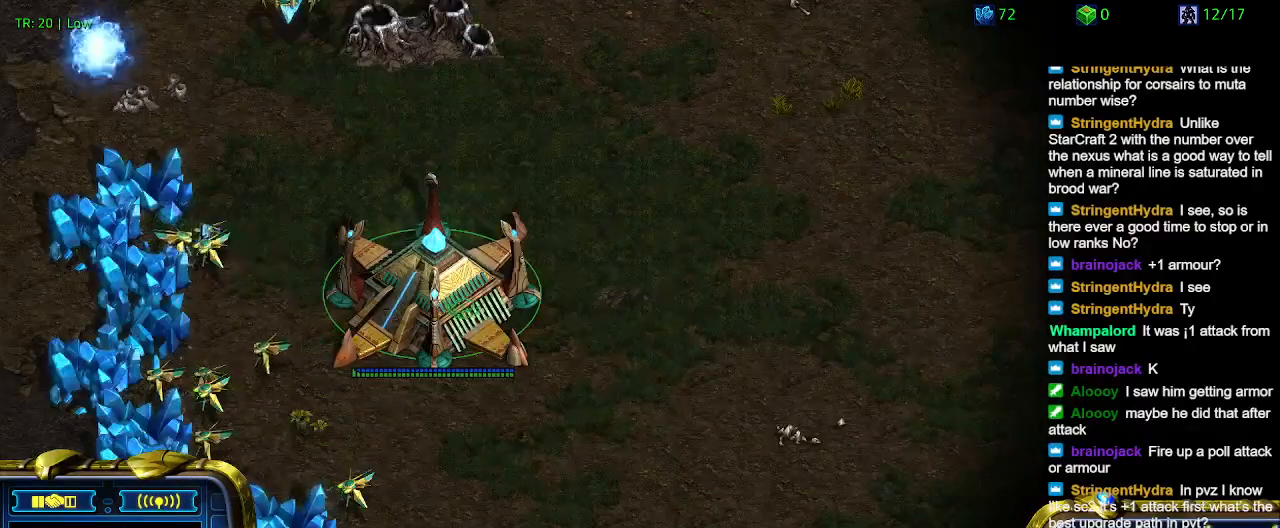
{"keys": [], "events": []}
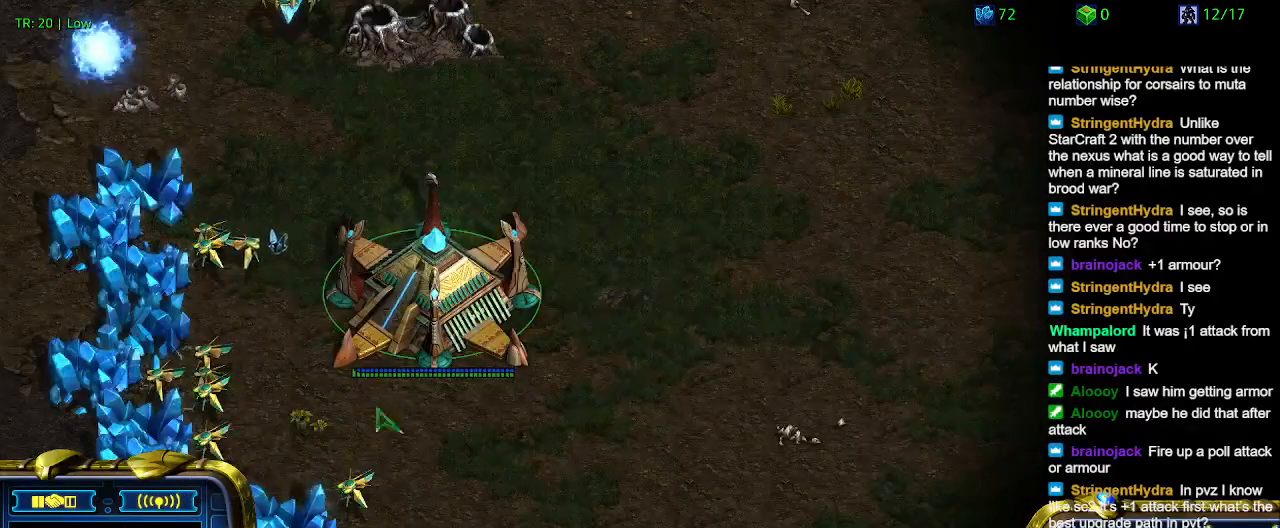
{"keys": [], "events": []}
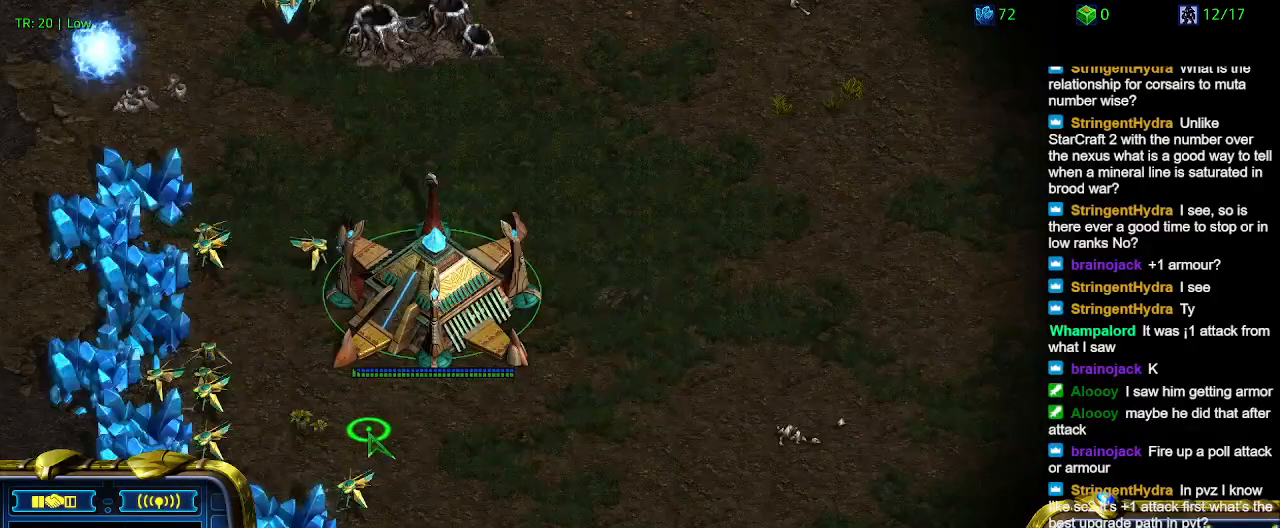
{"keys": [], "events": []}
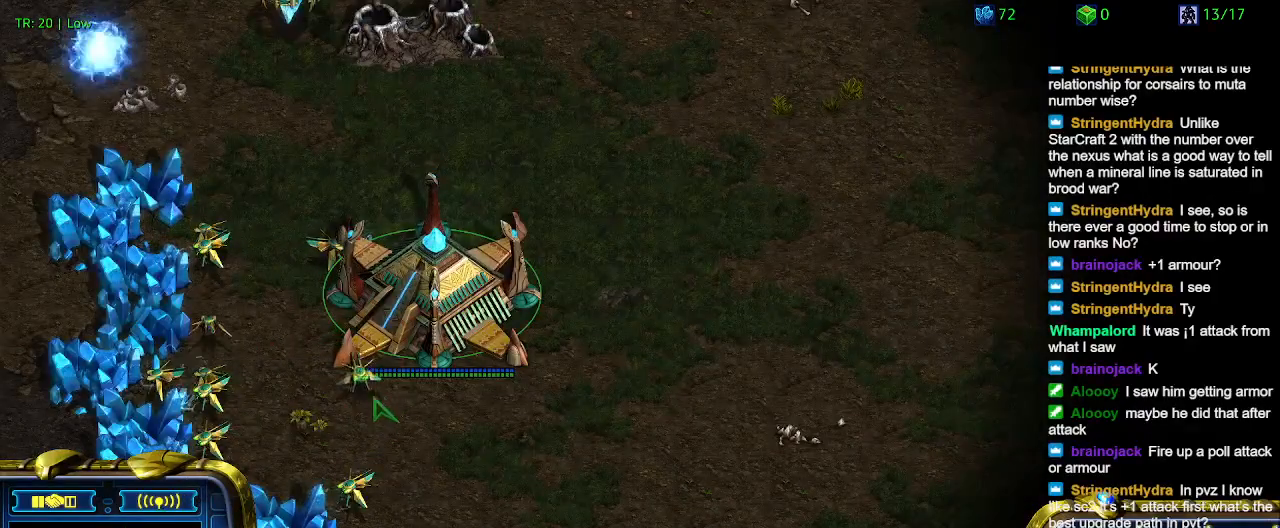
{"keys": [], "events": []}
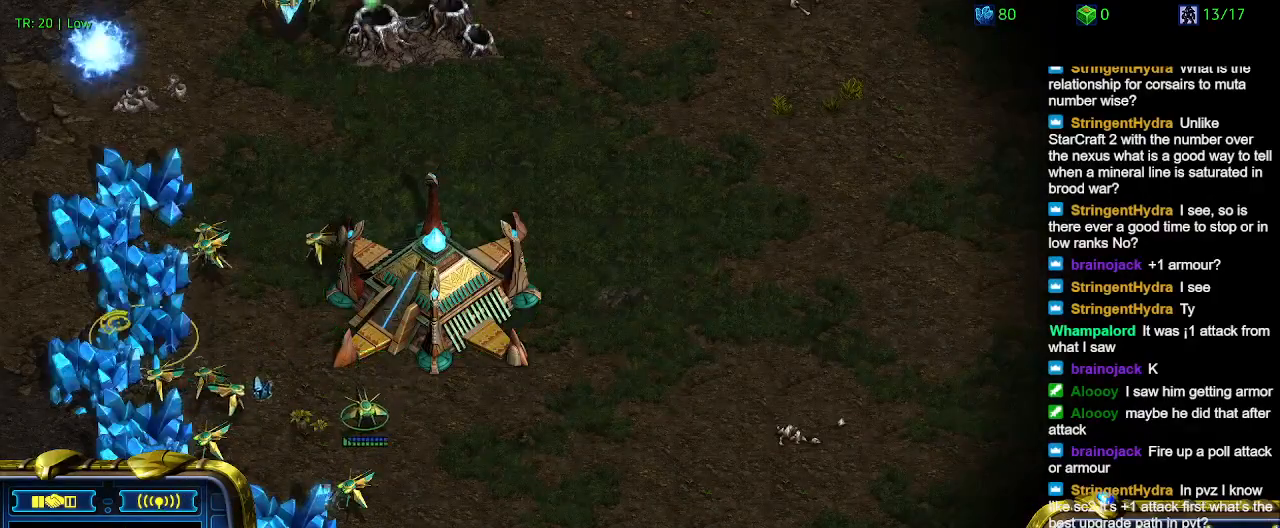
{"keys": [], "events": []}
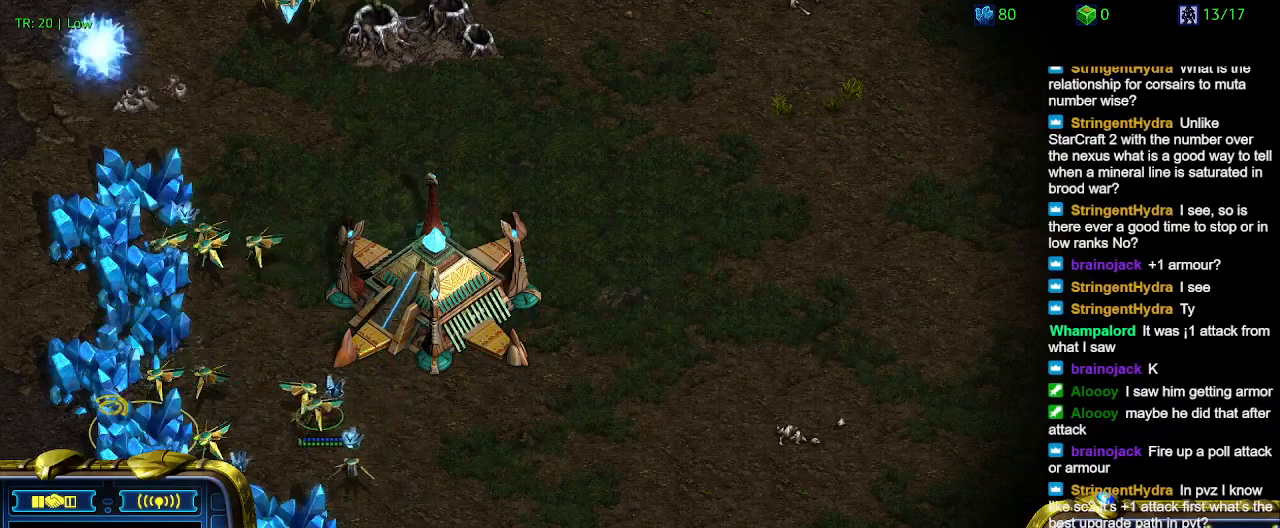
{"keys": [], "events": [[300, "1", "down"], [433, "1", "up"]]}
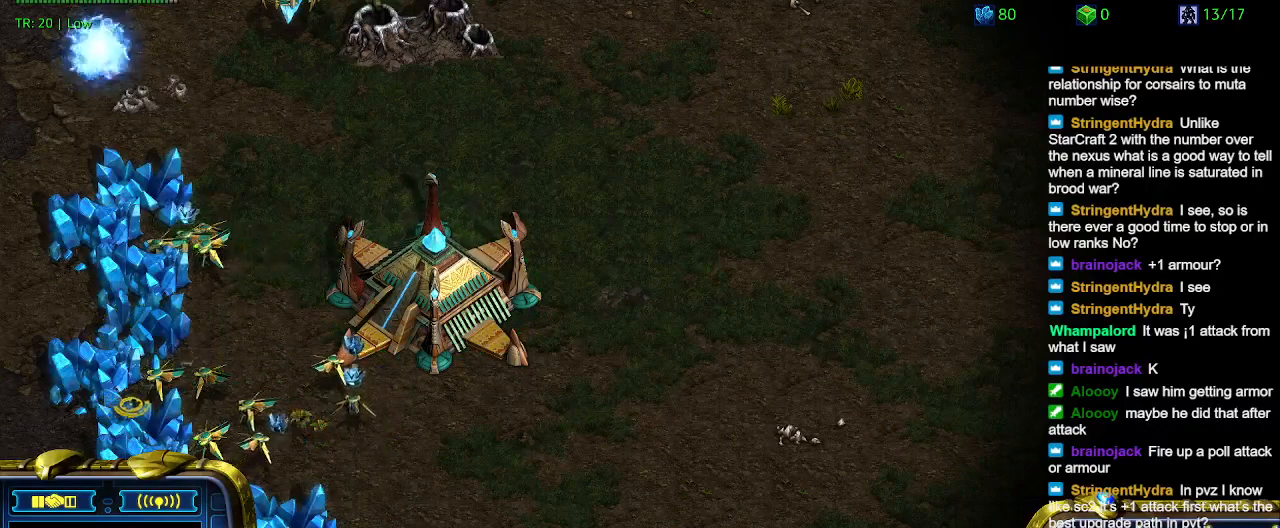
{"keys": ["1"], "events": [[33, "2", "down"], [133, "2", "up"], [433, "1", "down"]]}
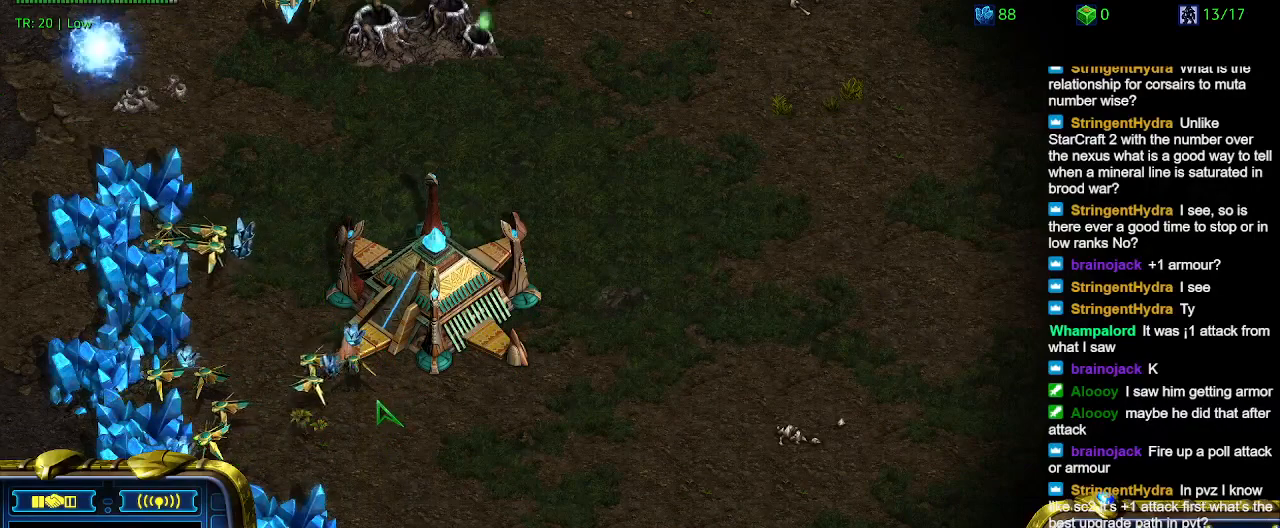
{"keys": ["3"], "events": [[133, "1", "up"], [267, "3", "down"], [367, "3", "up"], [467, "3", "down"]]}
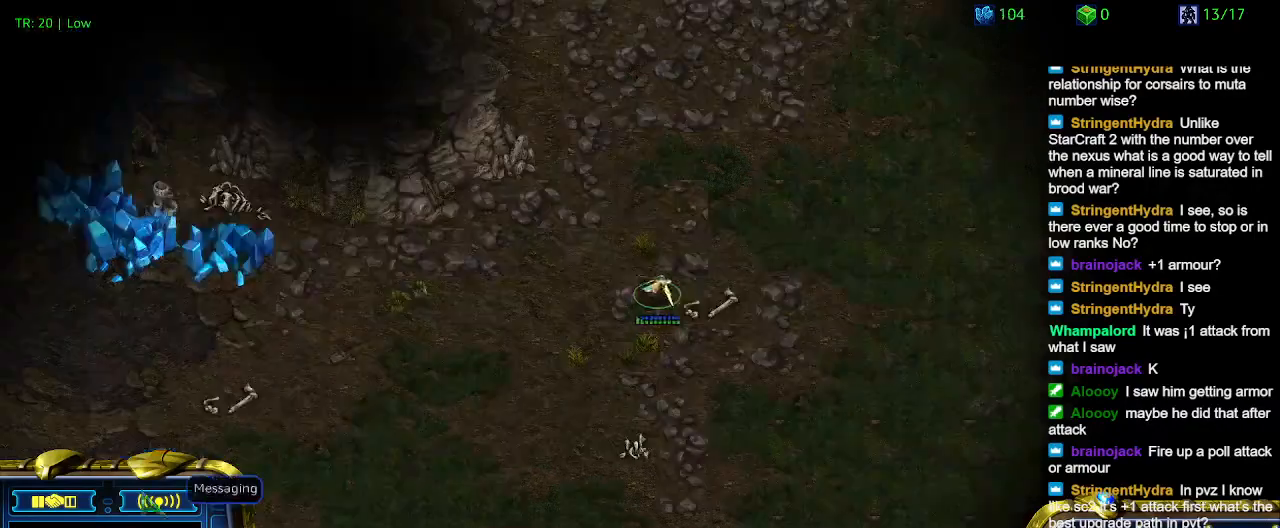
{"keys": [], "events": [[67, "3", "up"], [333, "ctrl", "down"], [400, "3", "down"], [500, "3", "up"], [500, "ctrl", "up"]]}
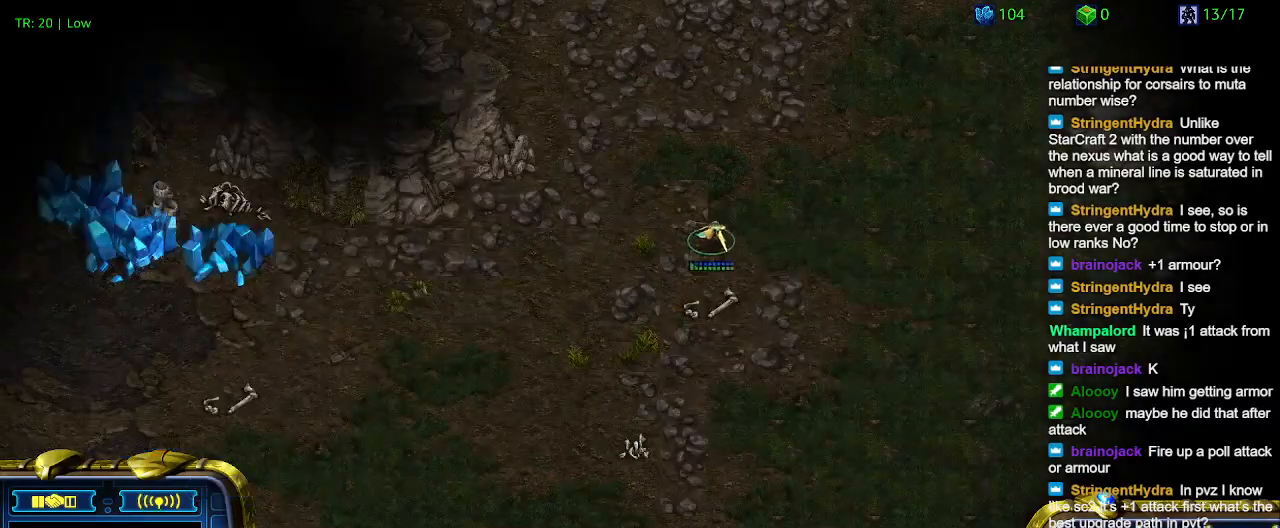
{"keys": ["5"], "events": [[467, "5", "down"]]}
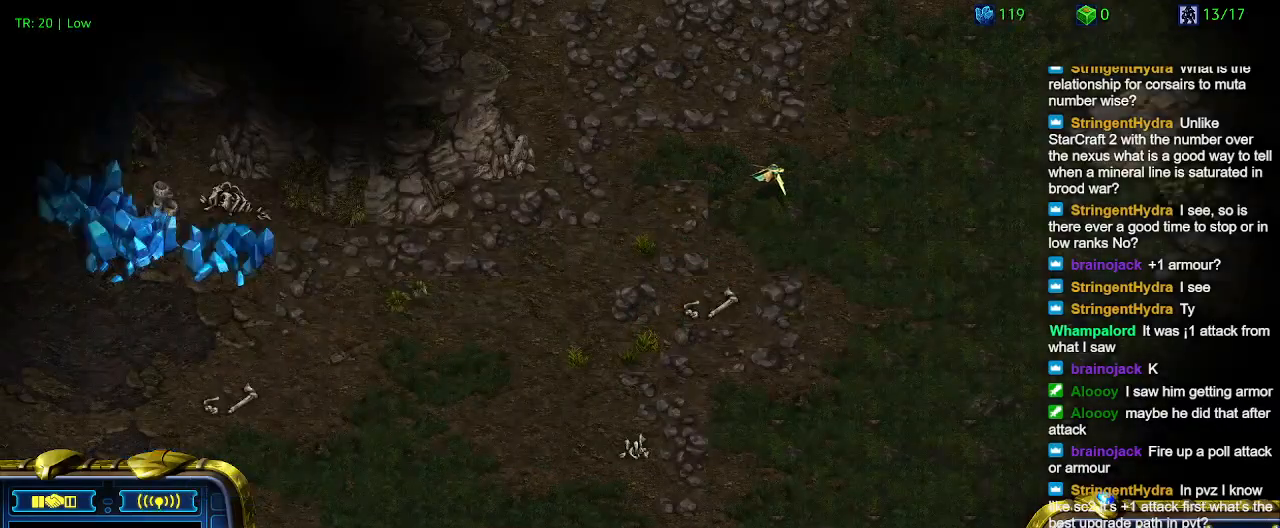
{"keys": [], "events": [[100, "5", "up"], [133, "5", "down"], [233, "5", "up"]]}
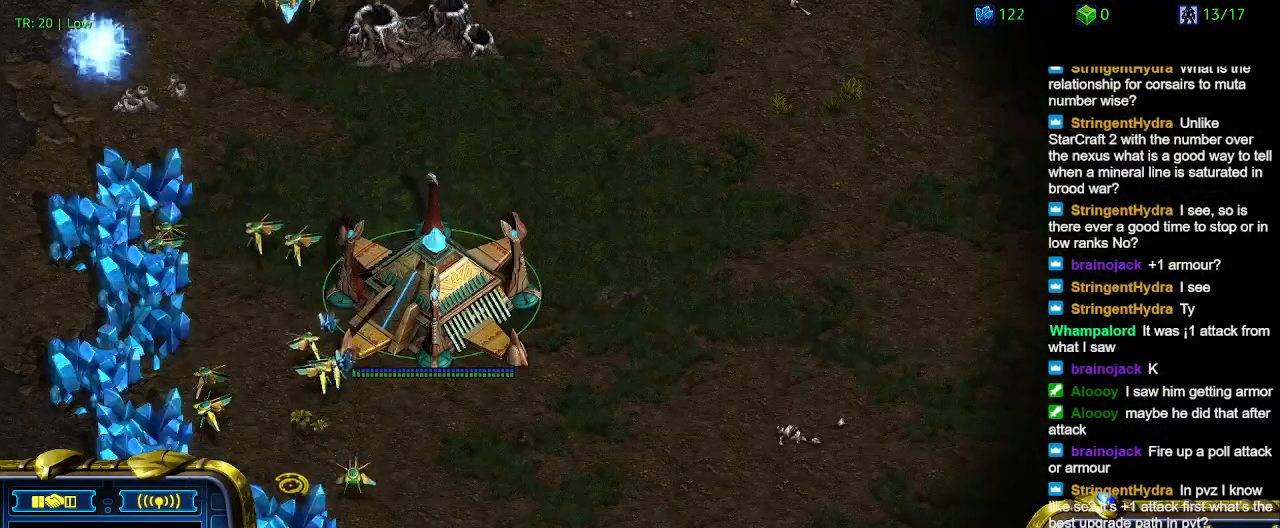
{"keys": [], "events": []}
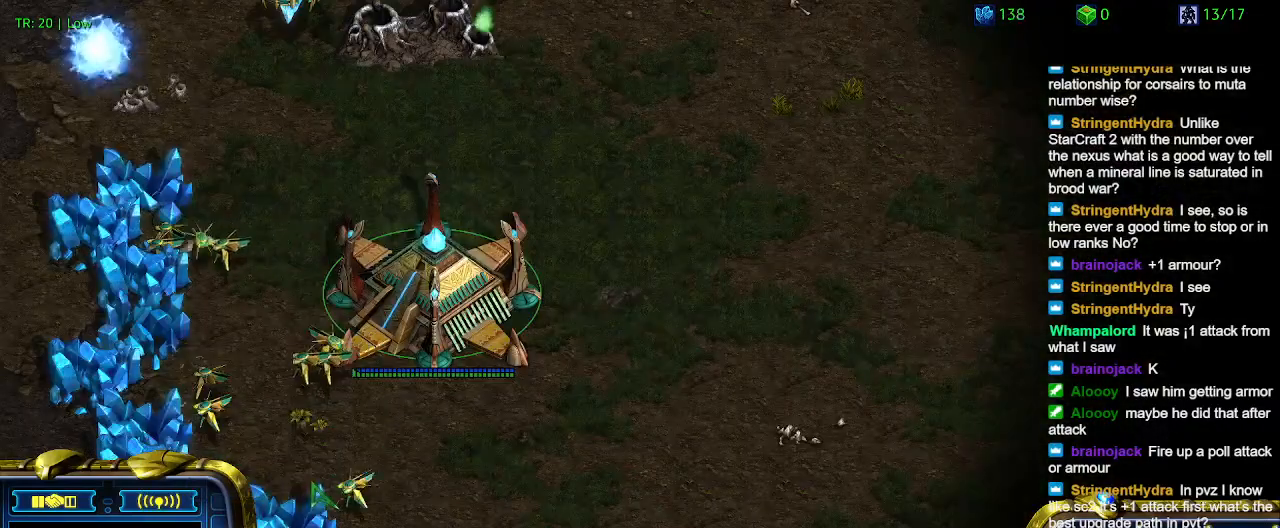
{"keys": [], "events": []}
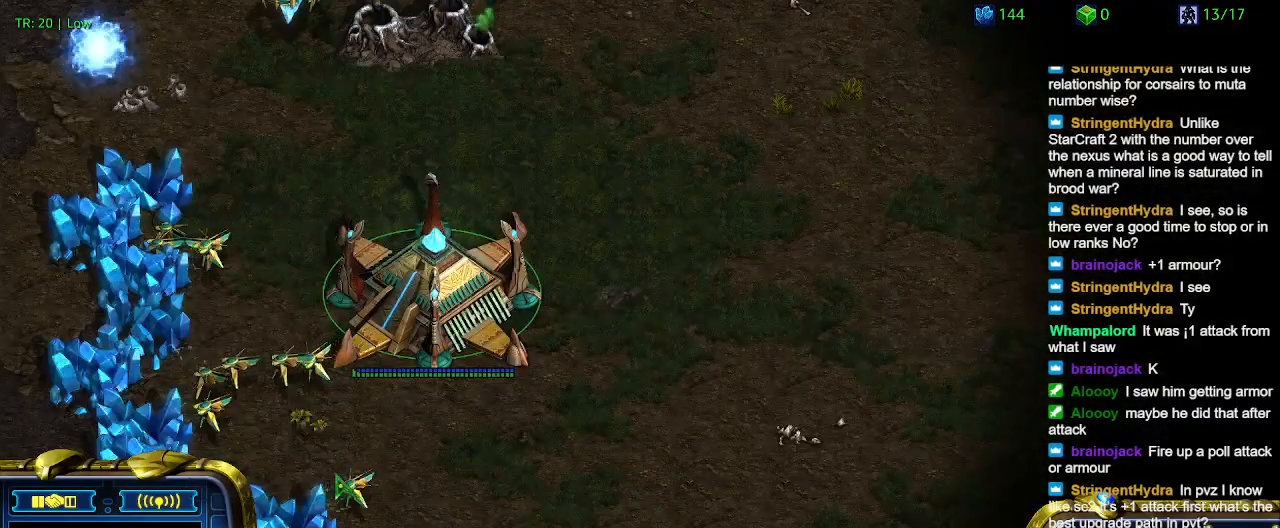
{"keys": [], "events": [[100, "1", "down"], [233, "1", "up"], [433, "2", "down"], [500, "2", "up"]]}
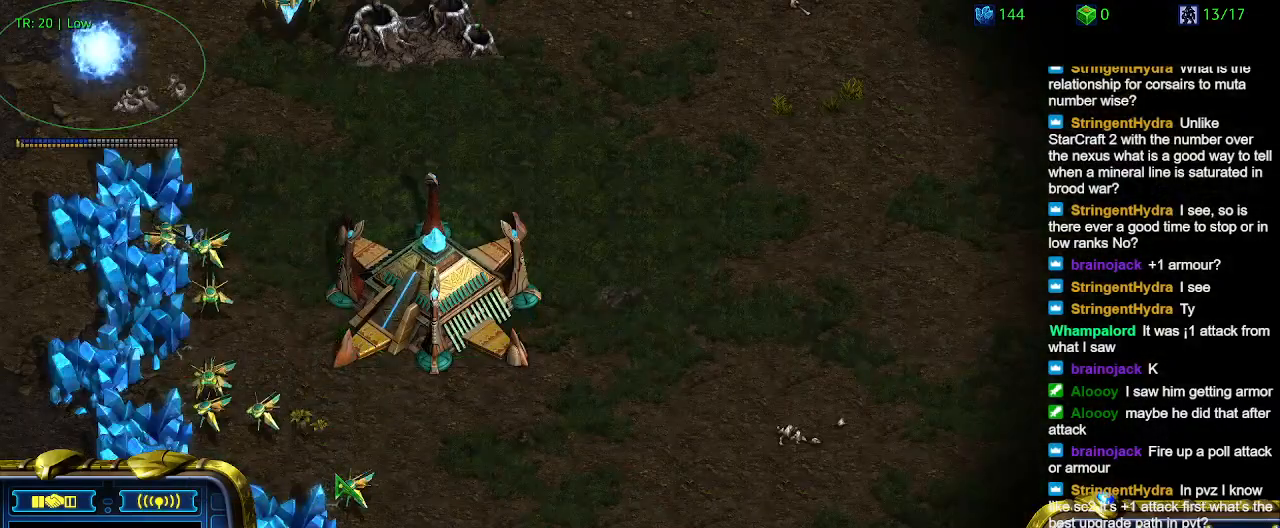
{"keys": [], "events": [[100, "1", "down"], [200, "1", "up"]]}
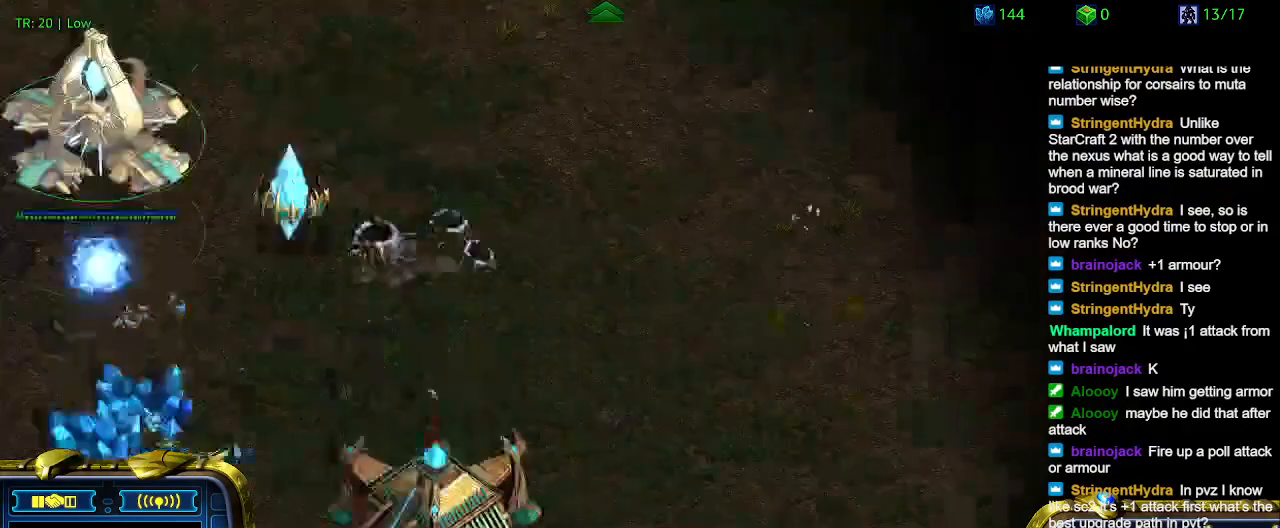
{"keys": [], "events": []}
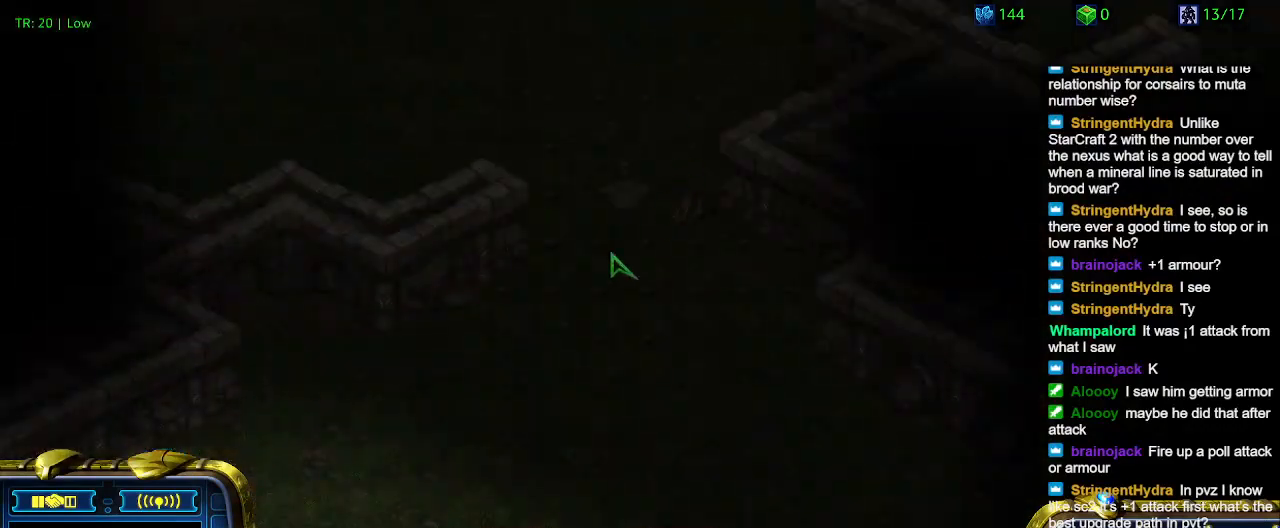
{"keys": [], "events": []}
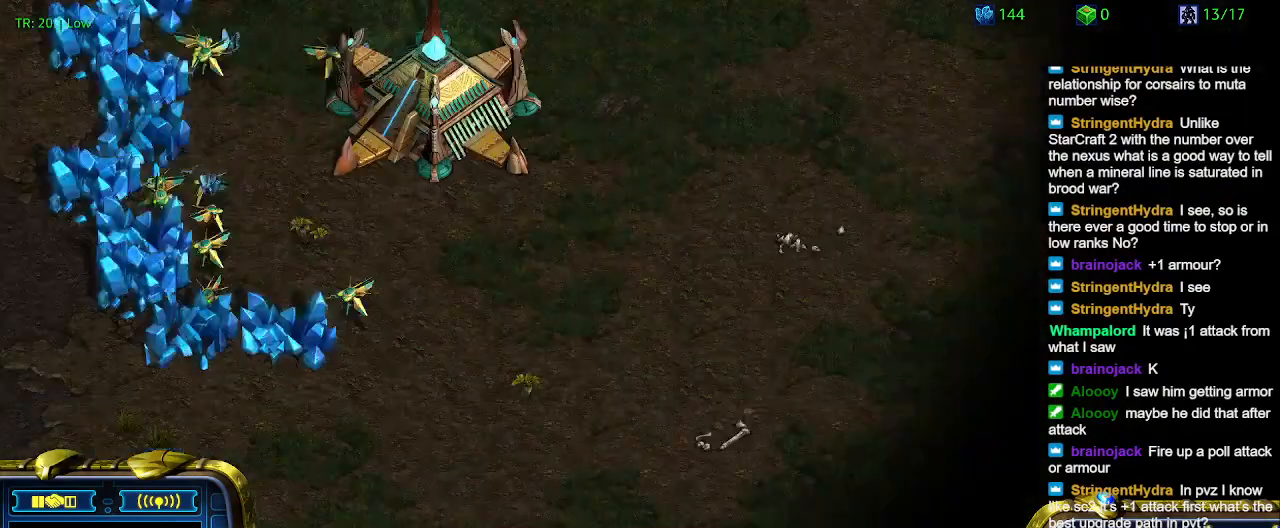
{"keys": [], "events": [[67, "q", "down"], [167, "q", "up"]]}
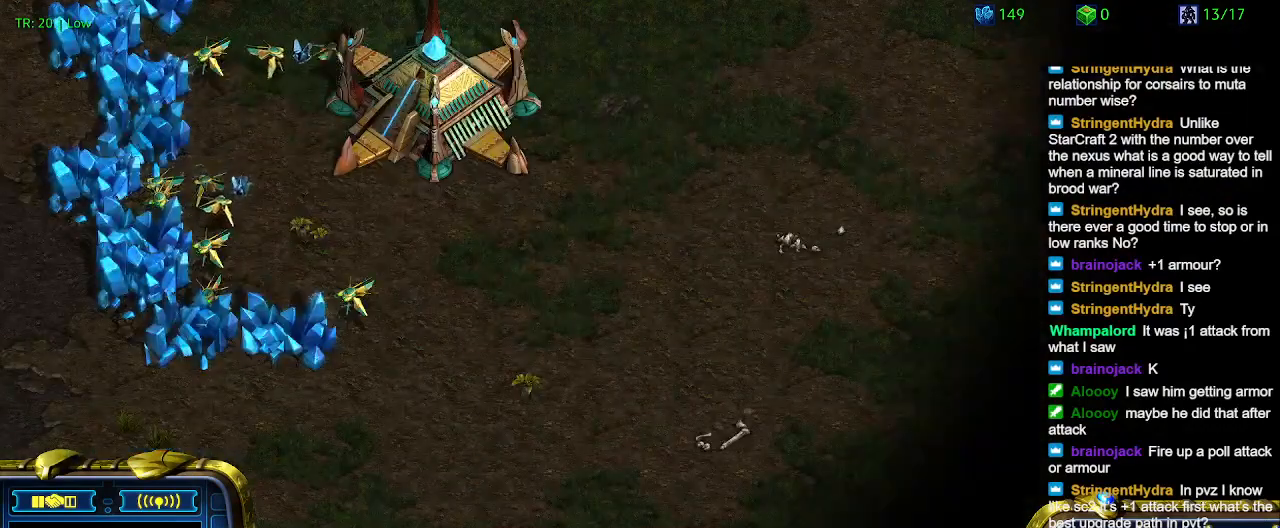
{"keys": ["5"], "events": [[133, "q", "down"], [200, "q", "up"], [433, "5", "down"]]}
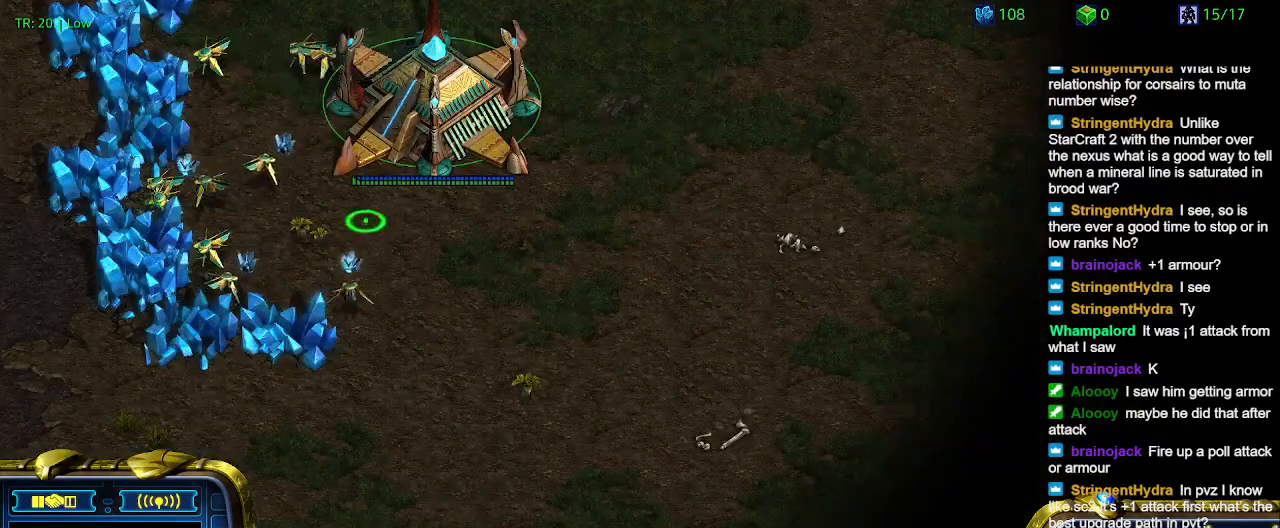
{"keys": [], "events": [[33, "5", "up"]]}
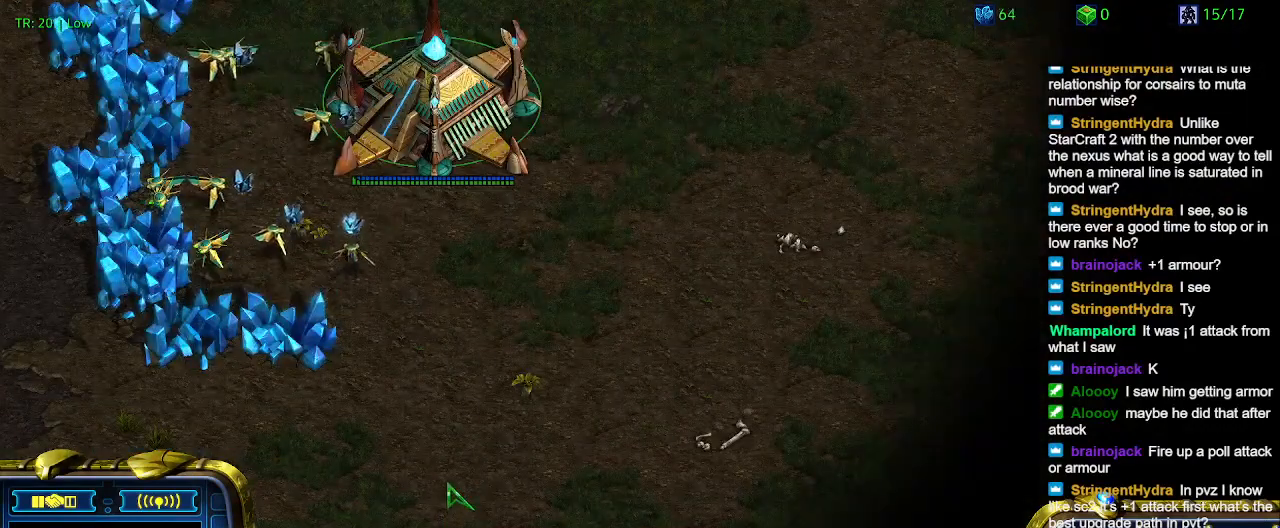
{"keys": [], "events": [[233, "t", "down"], [333, "t", "up"]]}
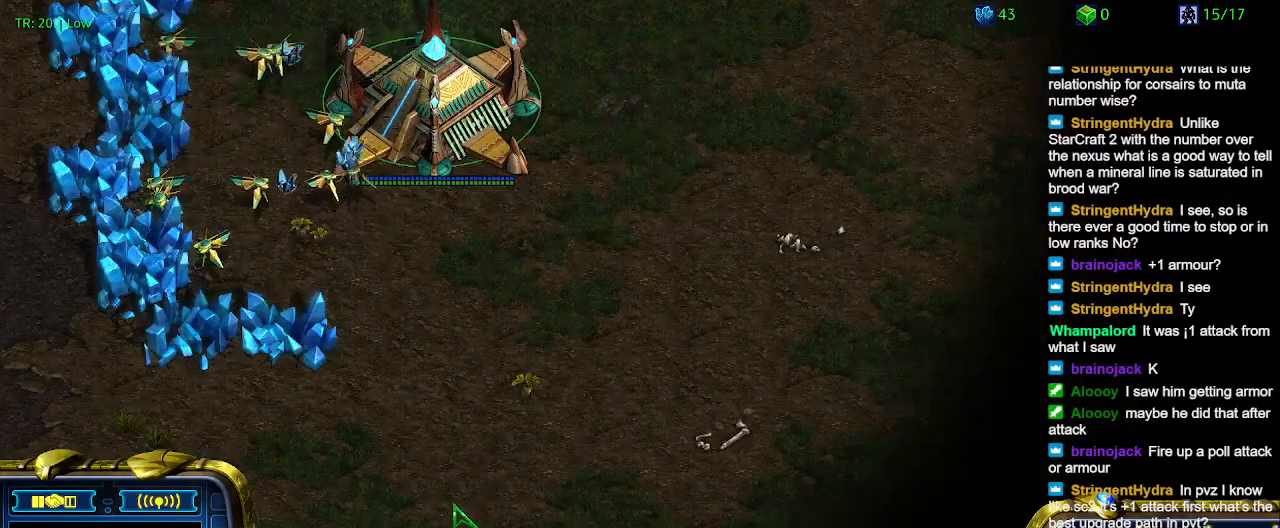
{"keys": ["3"], "events": [[367, "3", "down"], [467, "3", "up"], [500, "3", "down"]]}
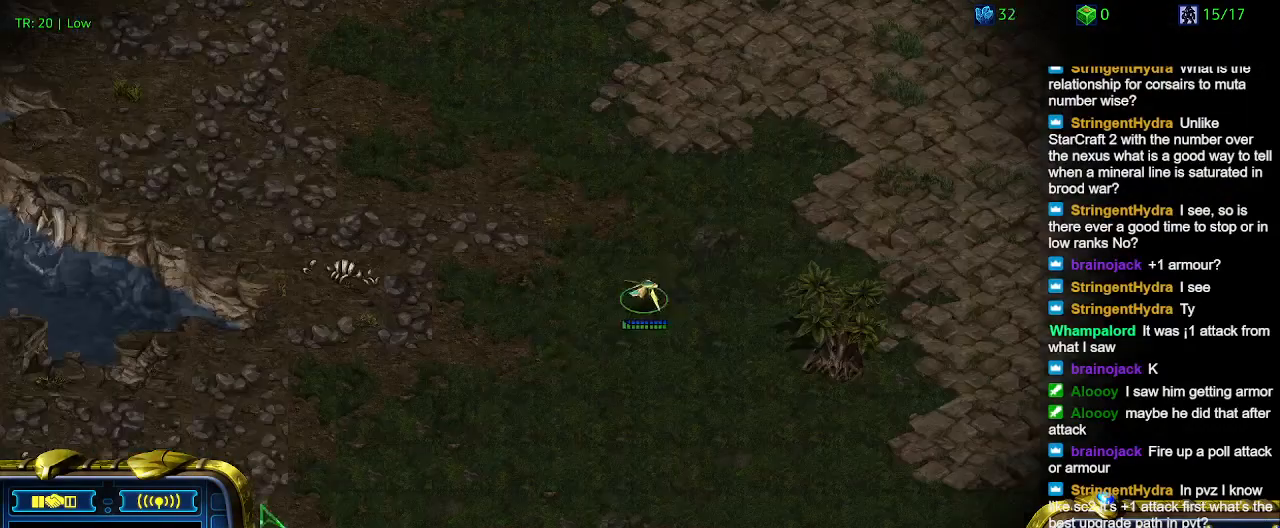
{"keys": [], "events": [[133, "3", "up"], [333, "ctrl", "down"], [367, "3", "down"], [467, "3", "up"], [467, "ctrl", "up"]]}
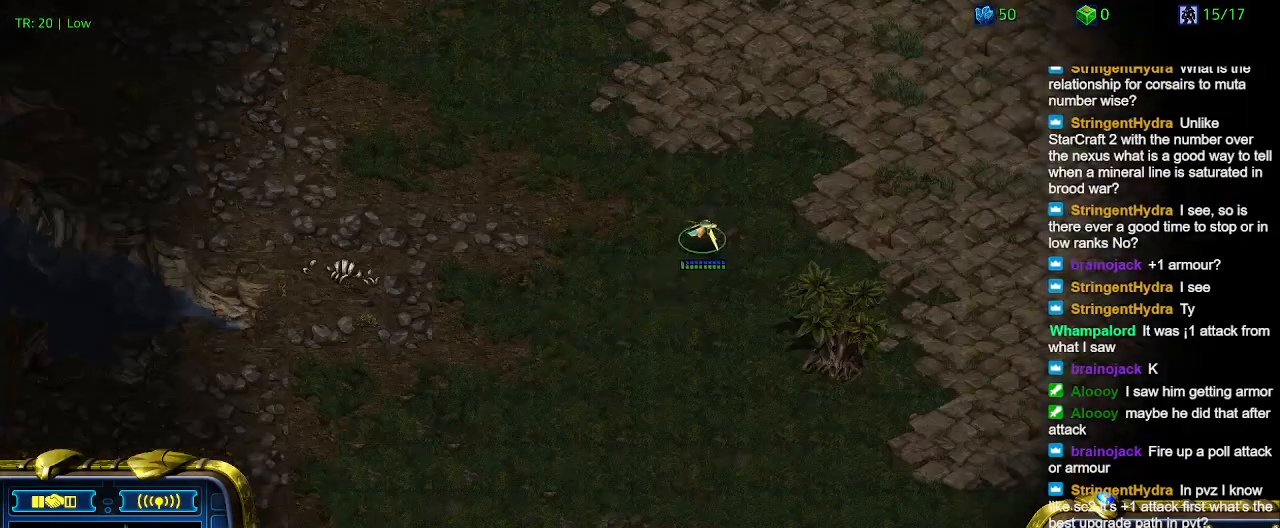
{"keys": [], "events": []}